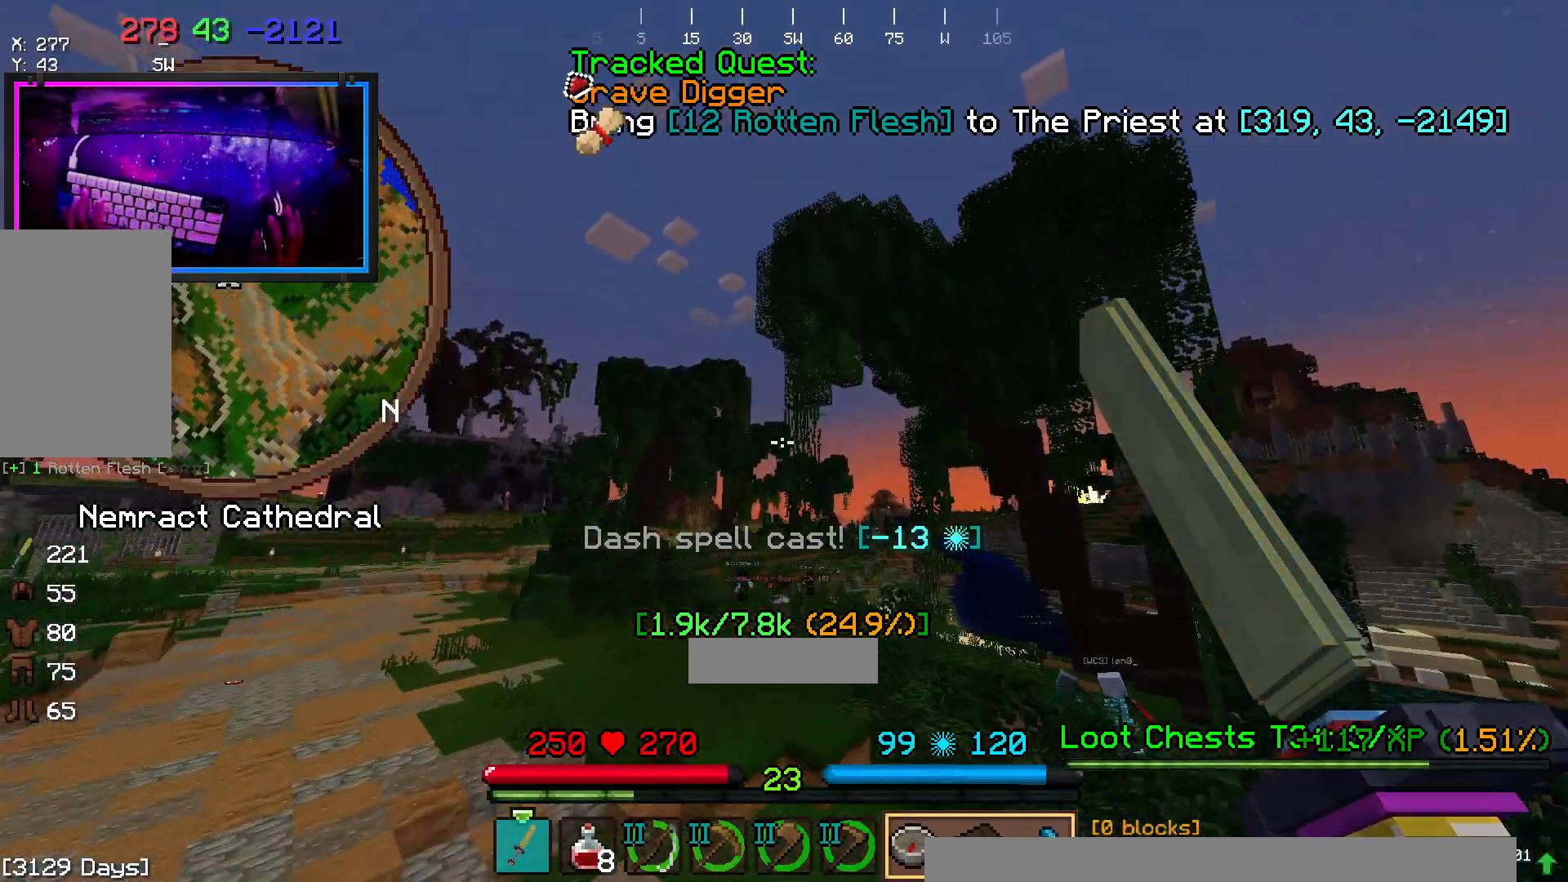
Gameplay with keyboard and mouse; each line is a JSON object with the keys and mouse buttons held at the frame after it. "events" lists presses ("down") and releases ("up") of "a", "d", "s", "space", "w", "mouse_left" and "mouse_right" between this image and that frame as [ms after this image, input, new state], when the widget could be followed in between. "mouse_left", "mouse_right" = the "left", "right" buttons of the "mouse" list. No other keys are recorded. Fast repeated clicks can show as one long hold. Mouse movement is not recorded.
{"keys": ["space", "w"], "mouse": [], "events": [[17, "mouse_right", "up"]]}
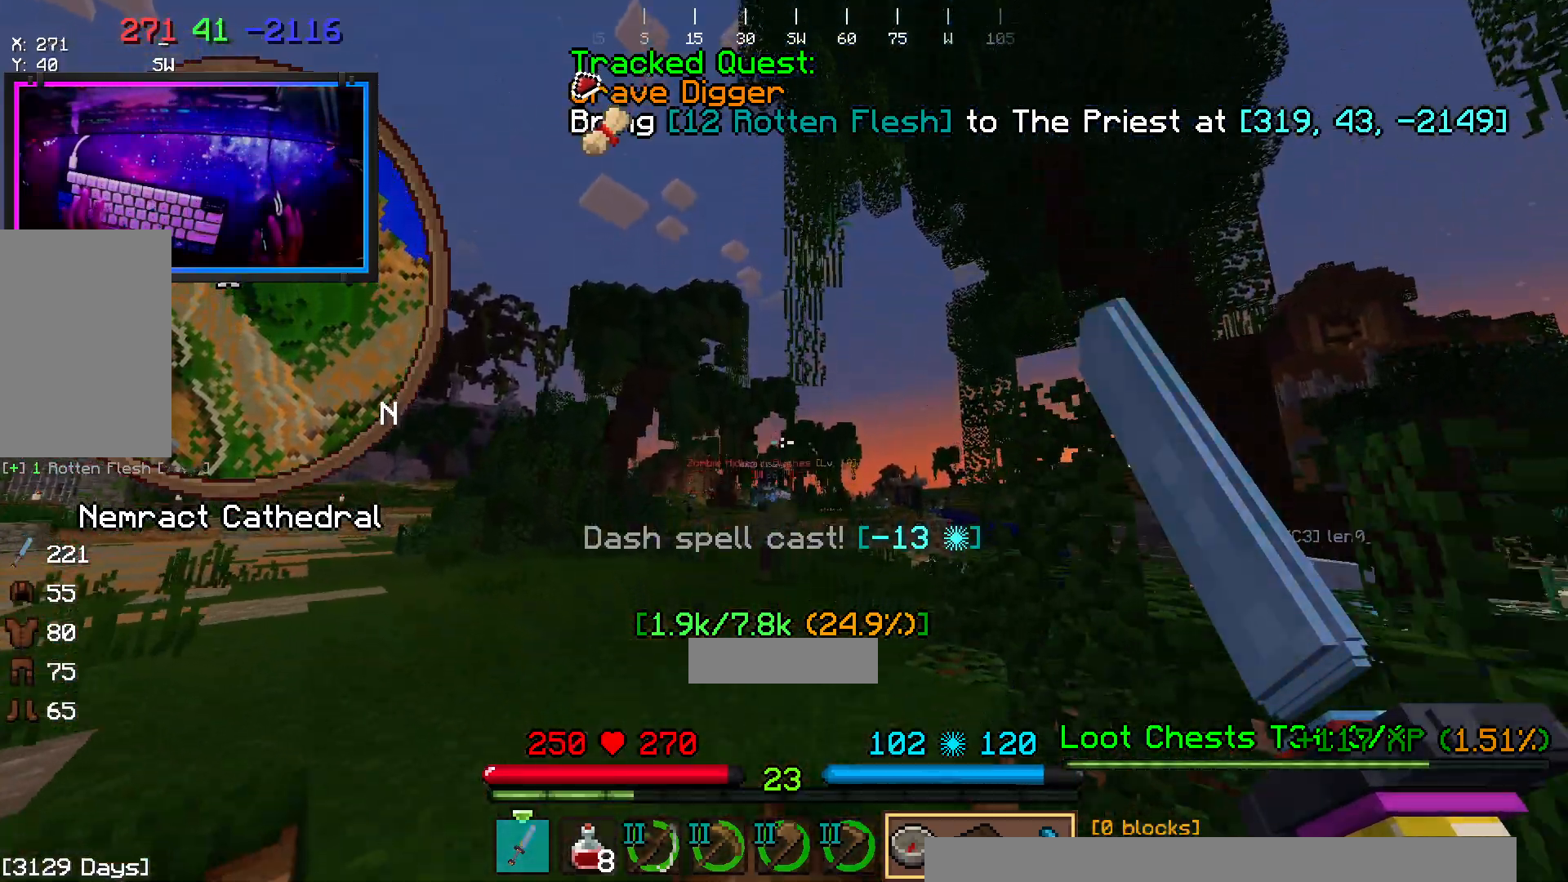
{"keys": ["space", "w"], "mouse": [], "events": []}
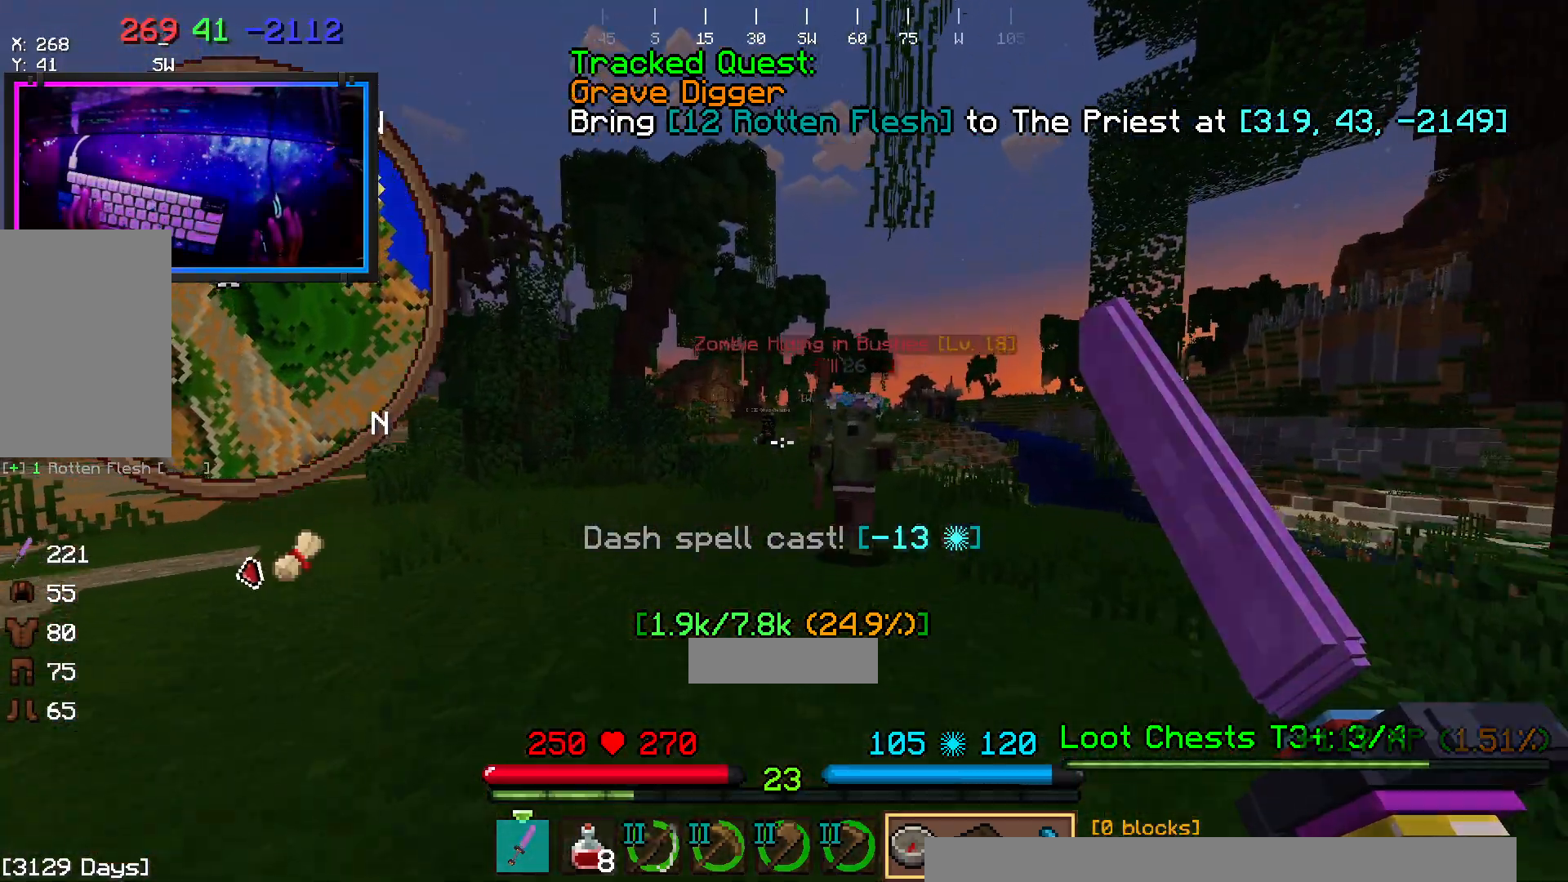
{"keys": ["w"], "mouse": [], "events": [[233, "mouse_left", "down"], [400, "mouse_left", "up"], [450, "space", "up"]]}
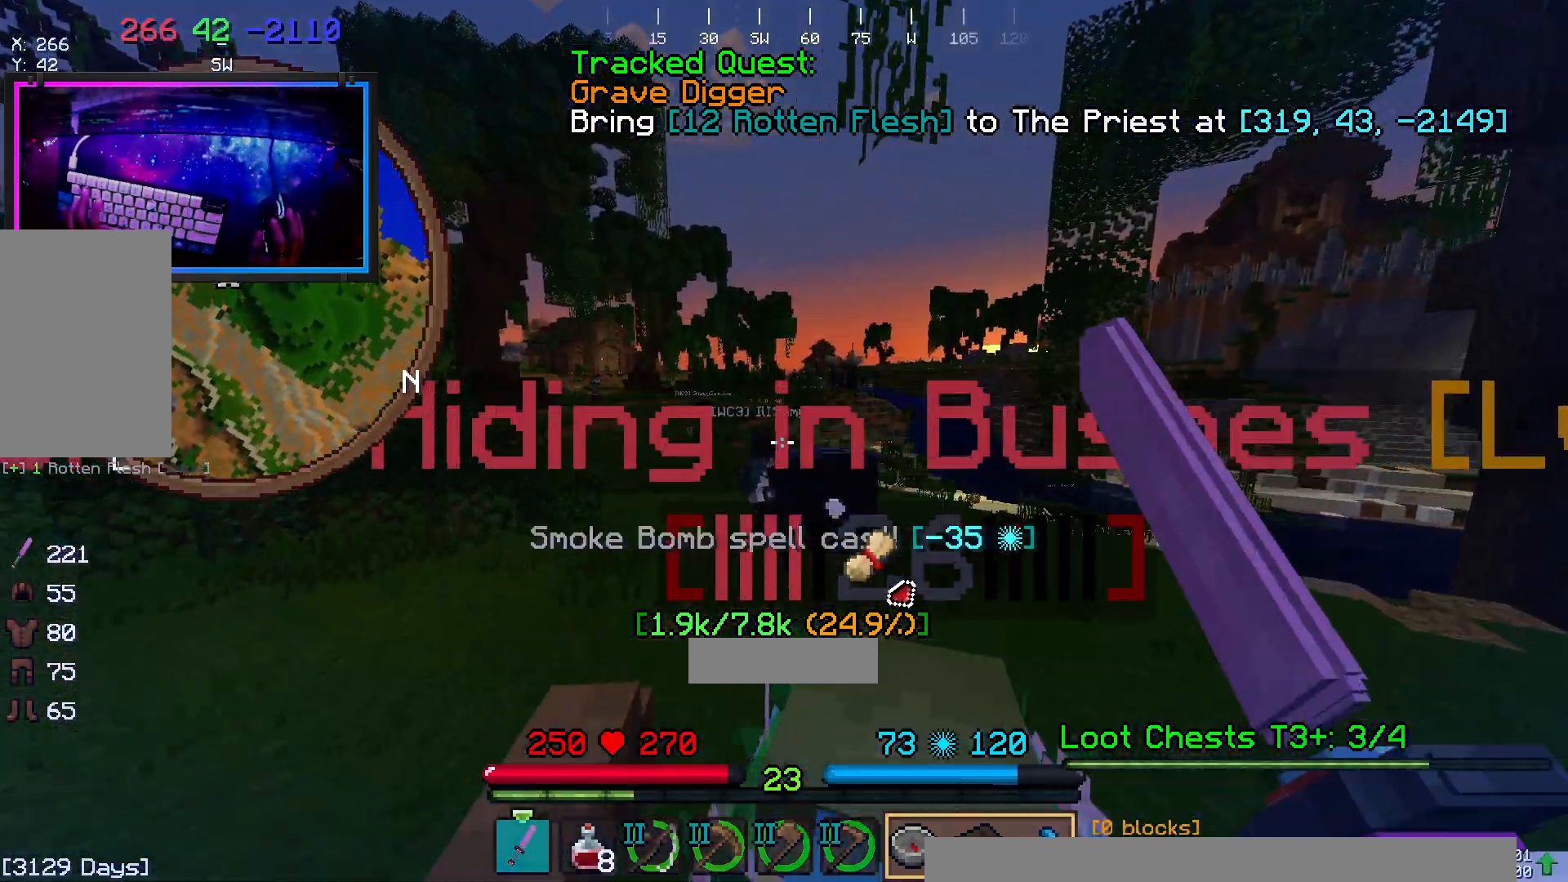
{"keys": [], "mouse": [], "events": [[167, "w", "up"]]}
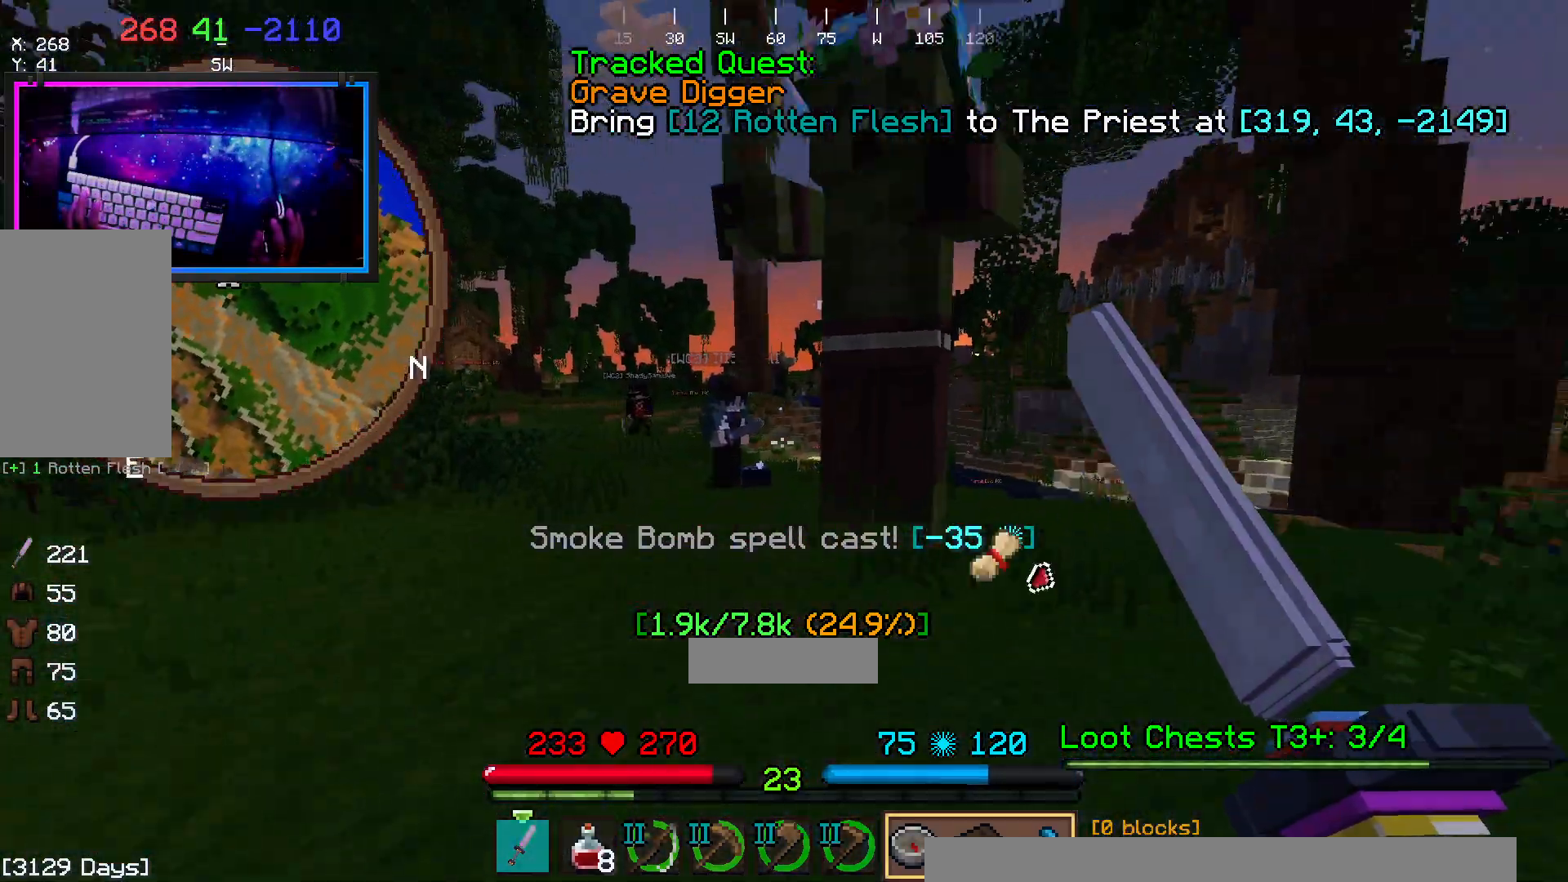
{"keys": [], "mouse": ["left"]}
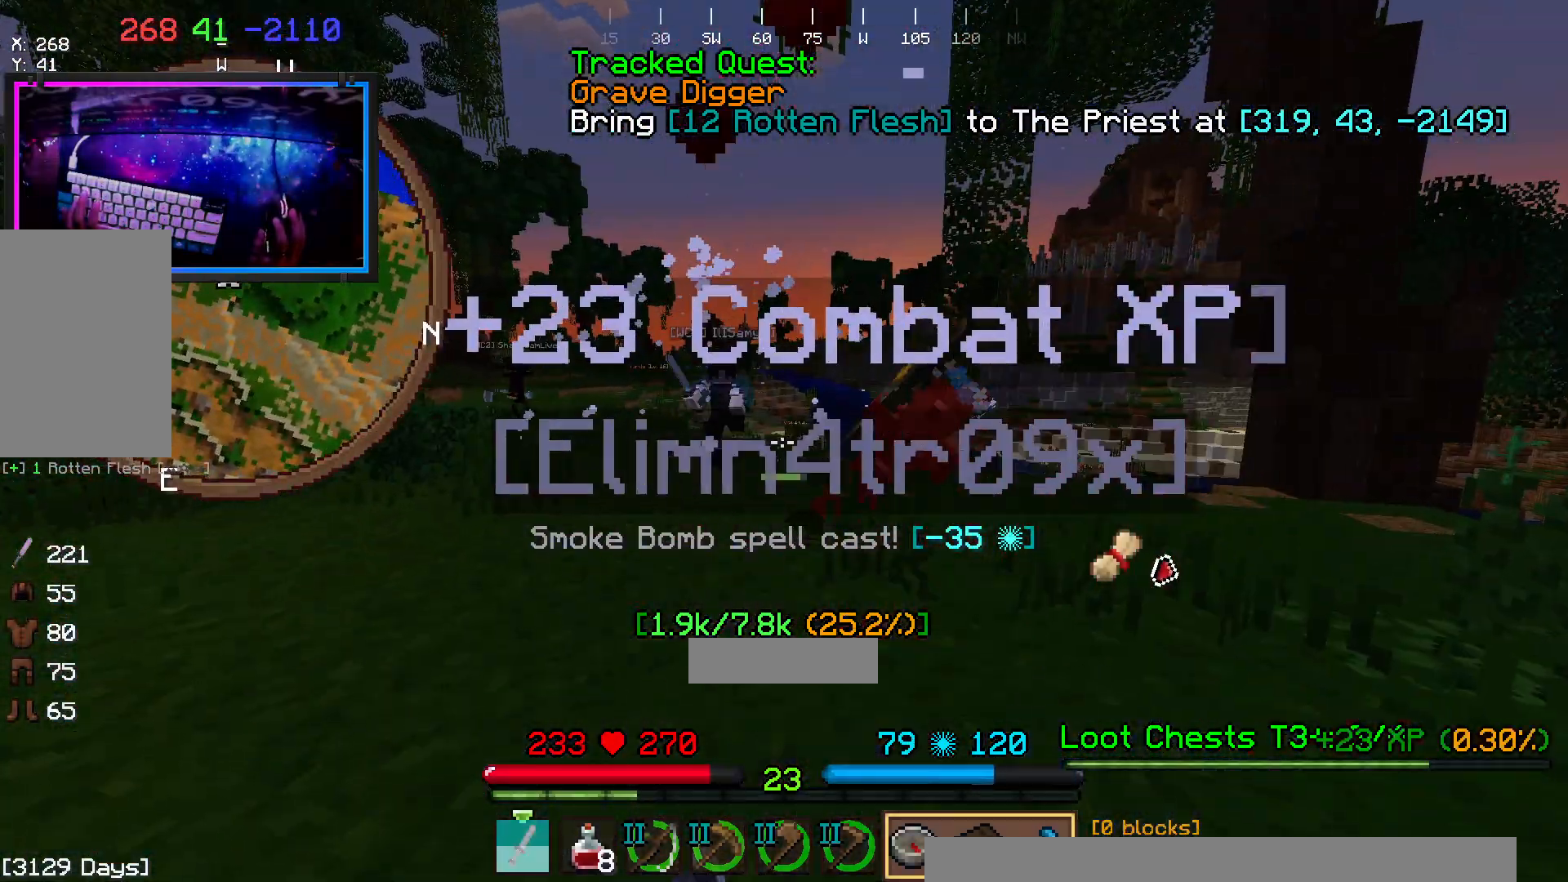
{"keys": ["space", "w"], "mouse": []}
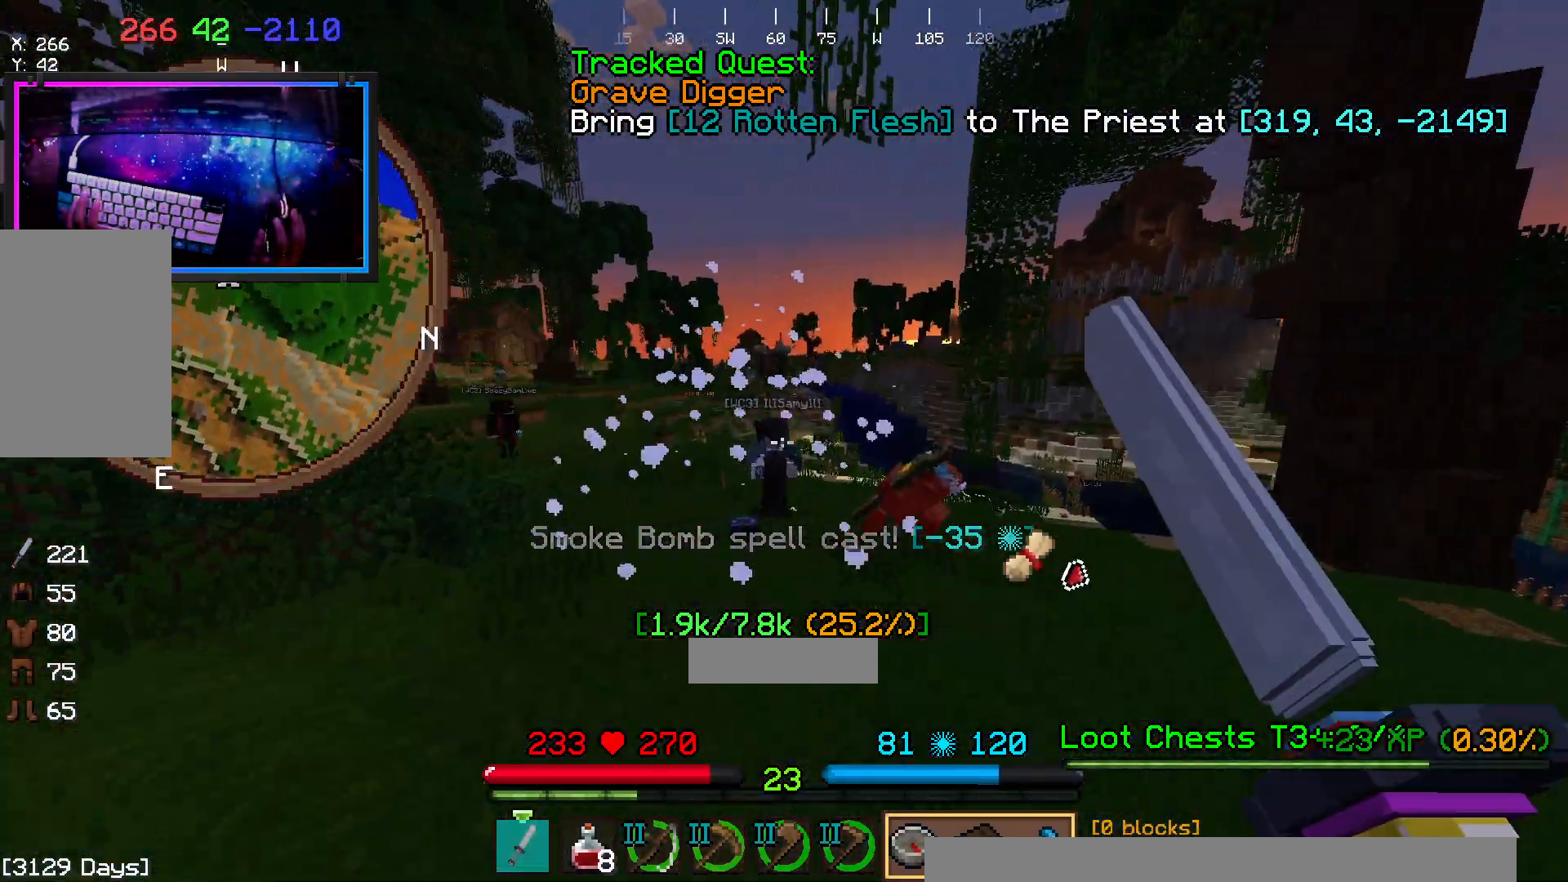
{"keys": ["space", "w"], "mouse": [], "events": [[450, "space", "up"], [500, "space", "down"]]}
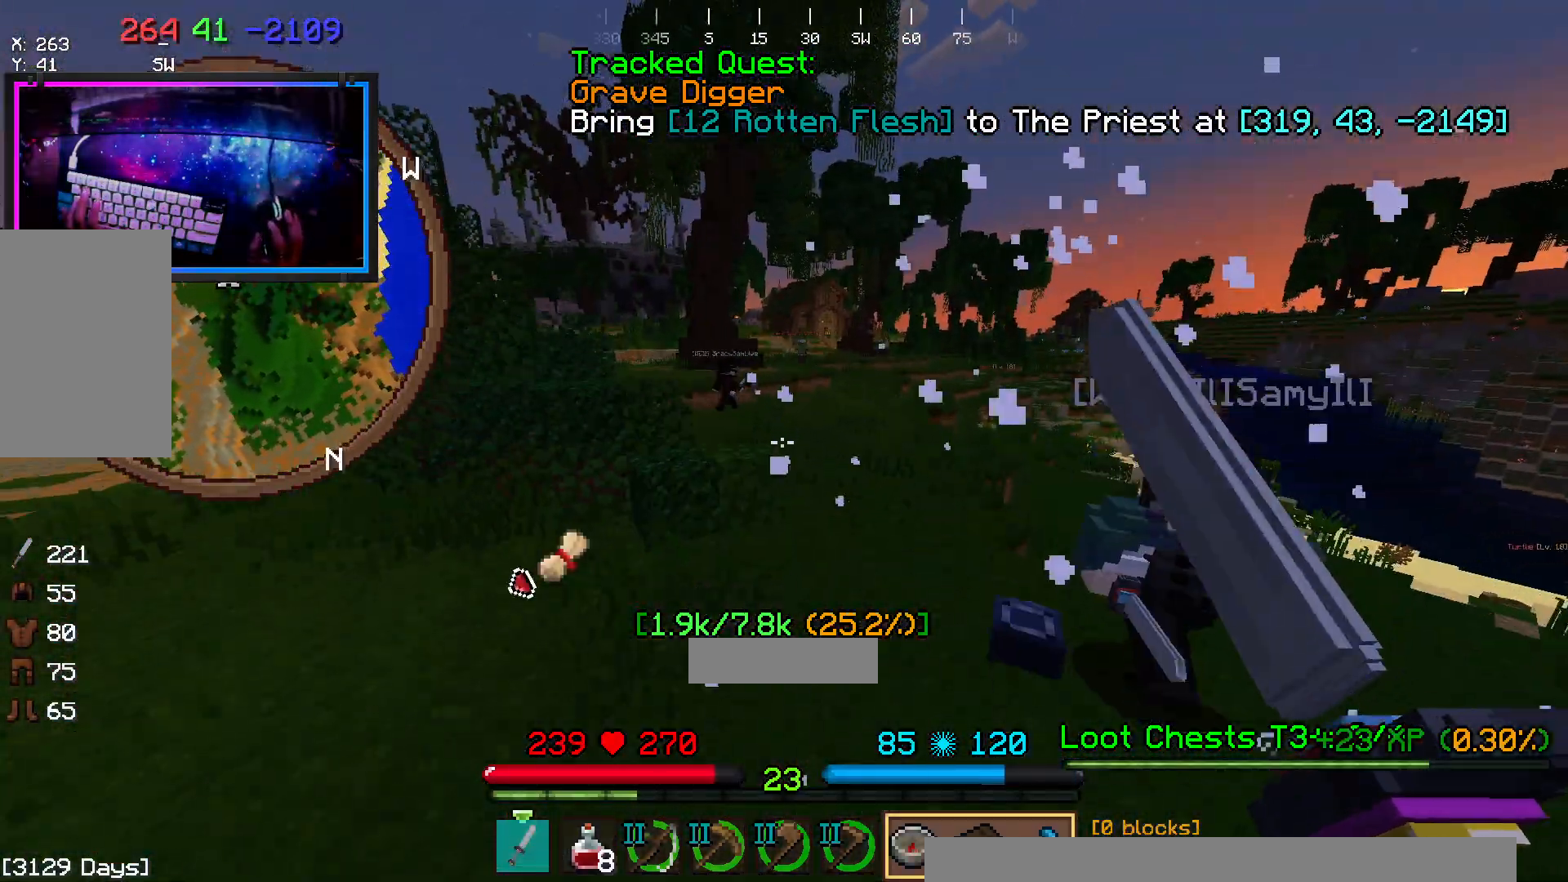
{"keys": ["space", "w"], "mouse": ["right"], "events": [[433, "mouse_right", "down"]]}
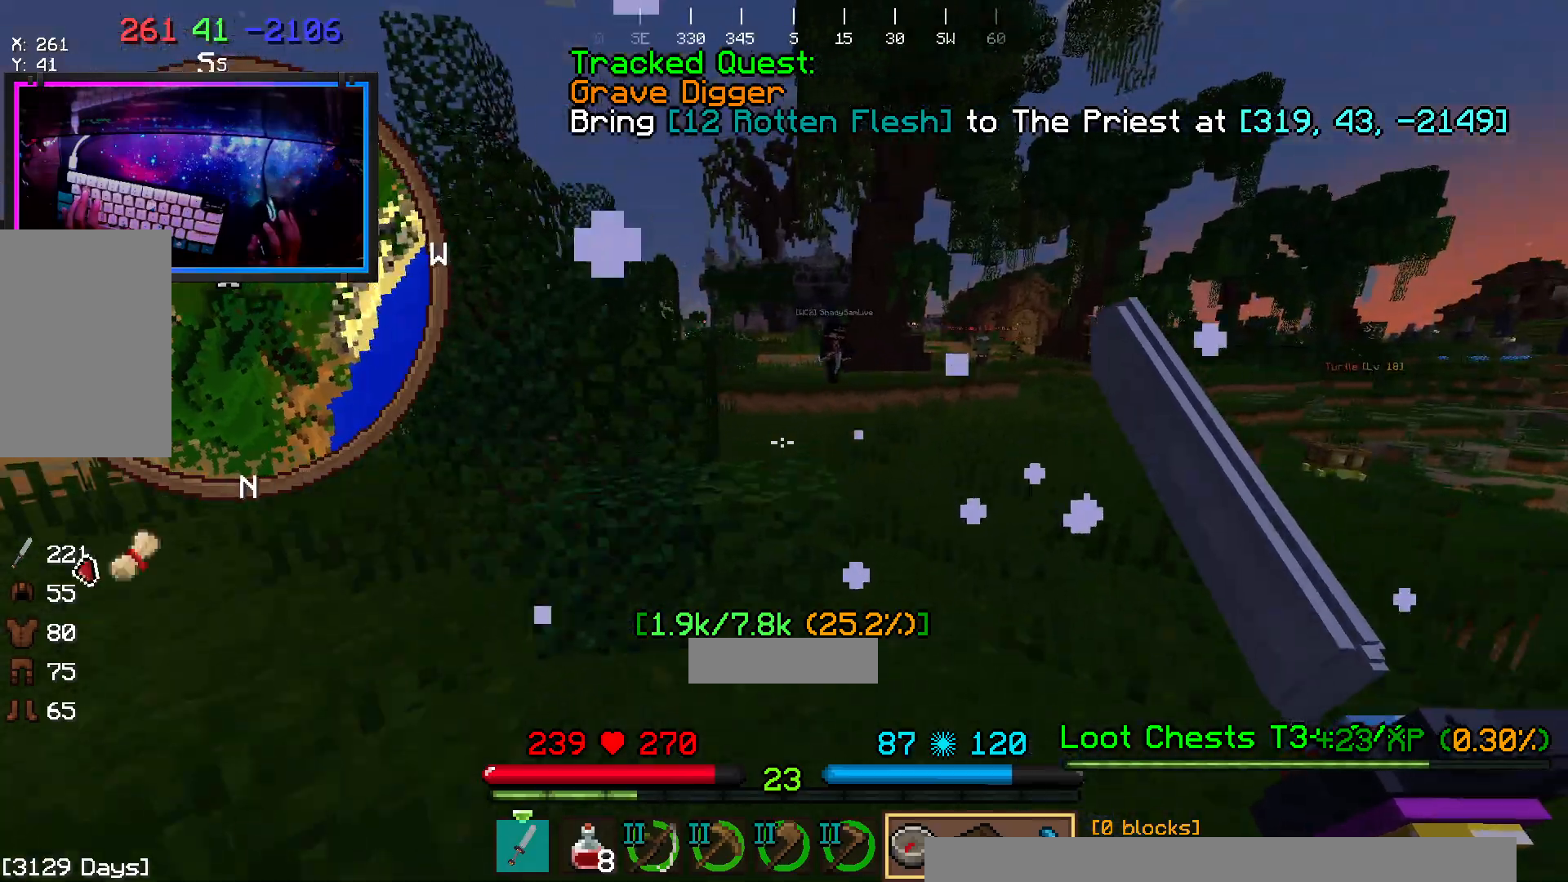
{"keys": ["space", "w"], "mouse": [], "events": [[83, "mouse_right", "up"]]}
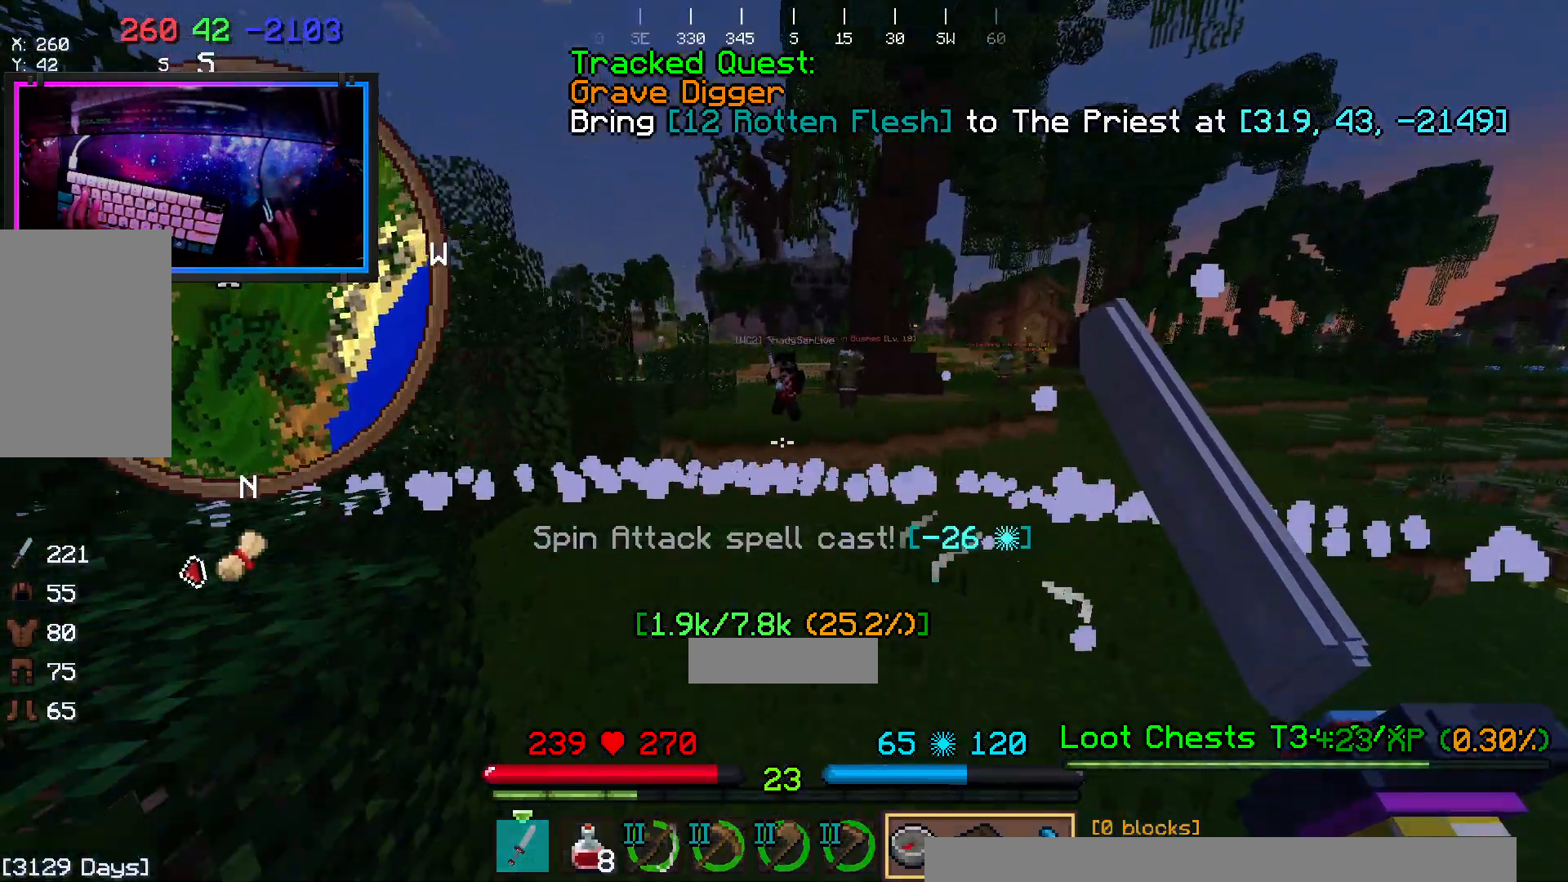
{"keys": ["space", "w"], "mouse": [], "events": []}
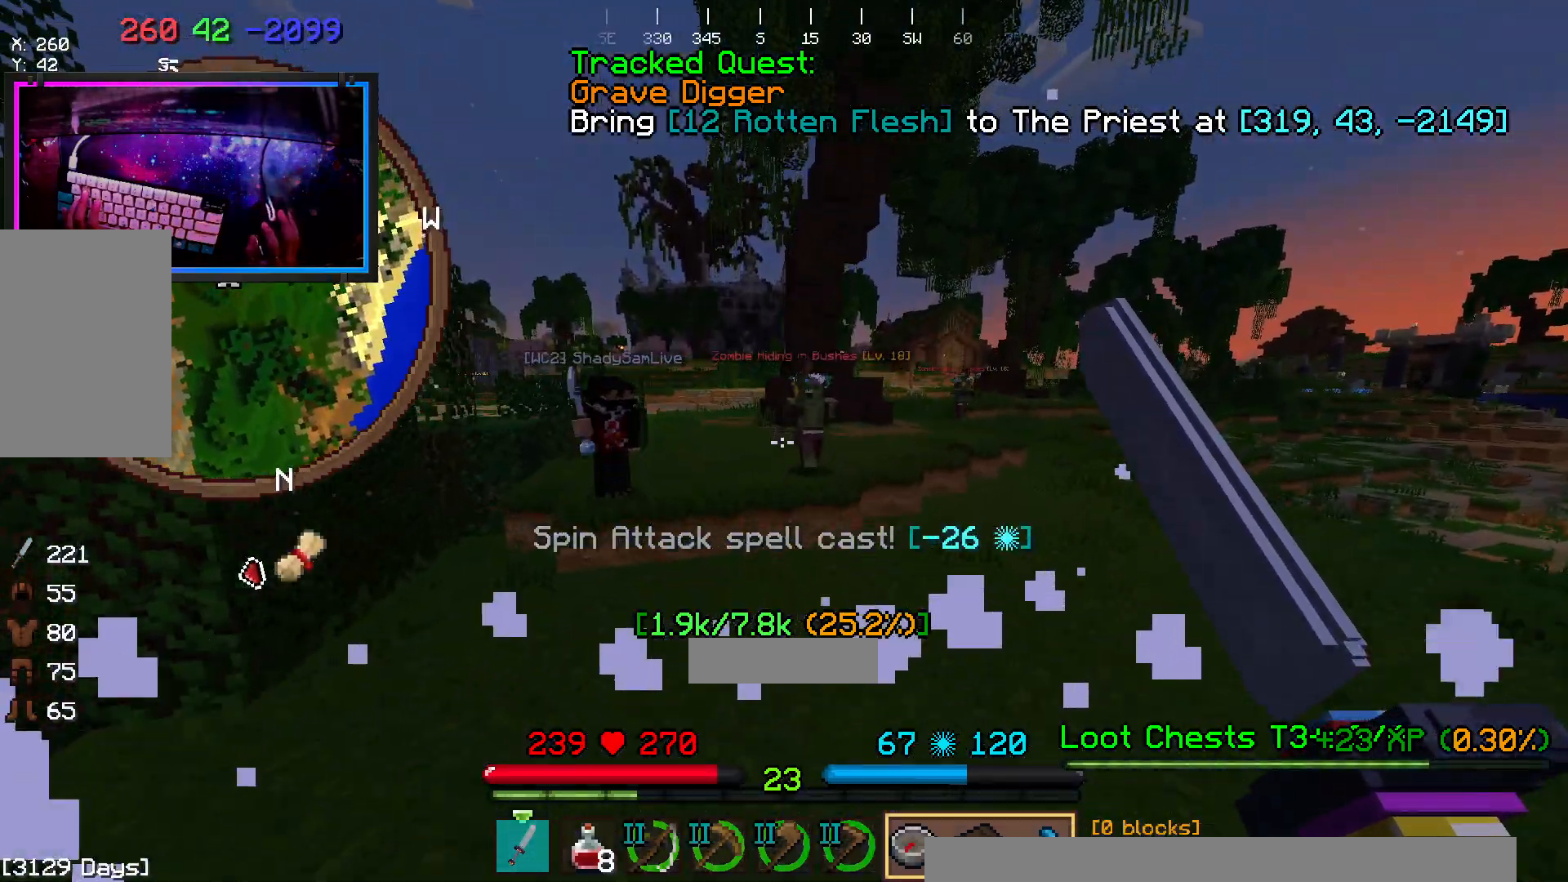
{"keys": ["d", "space", "w"], "mouse": ["left"], "events": [[17, "space", "up"], [283, "space", "down"], [500, "d", "down"], [500, "mouse_left", "down"]]}
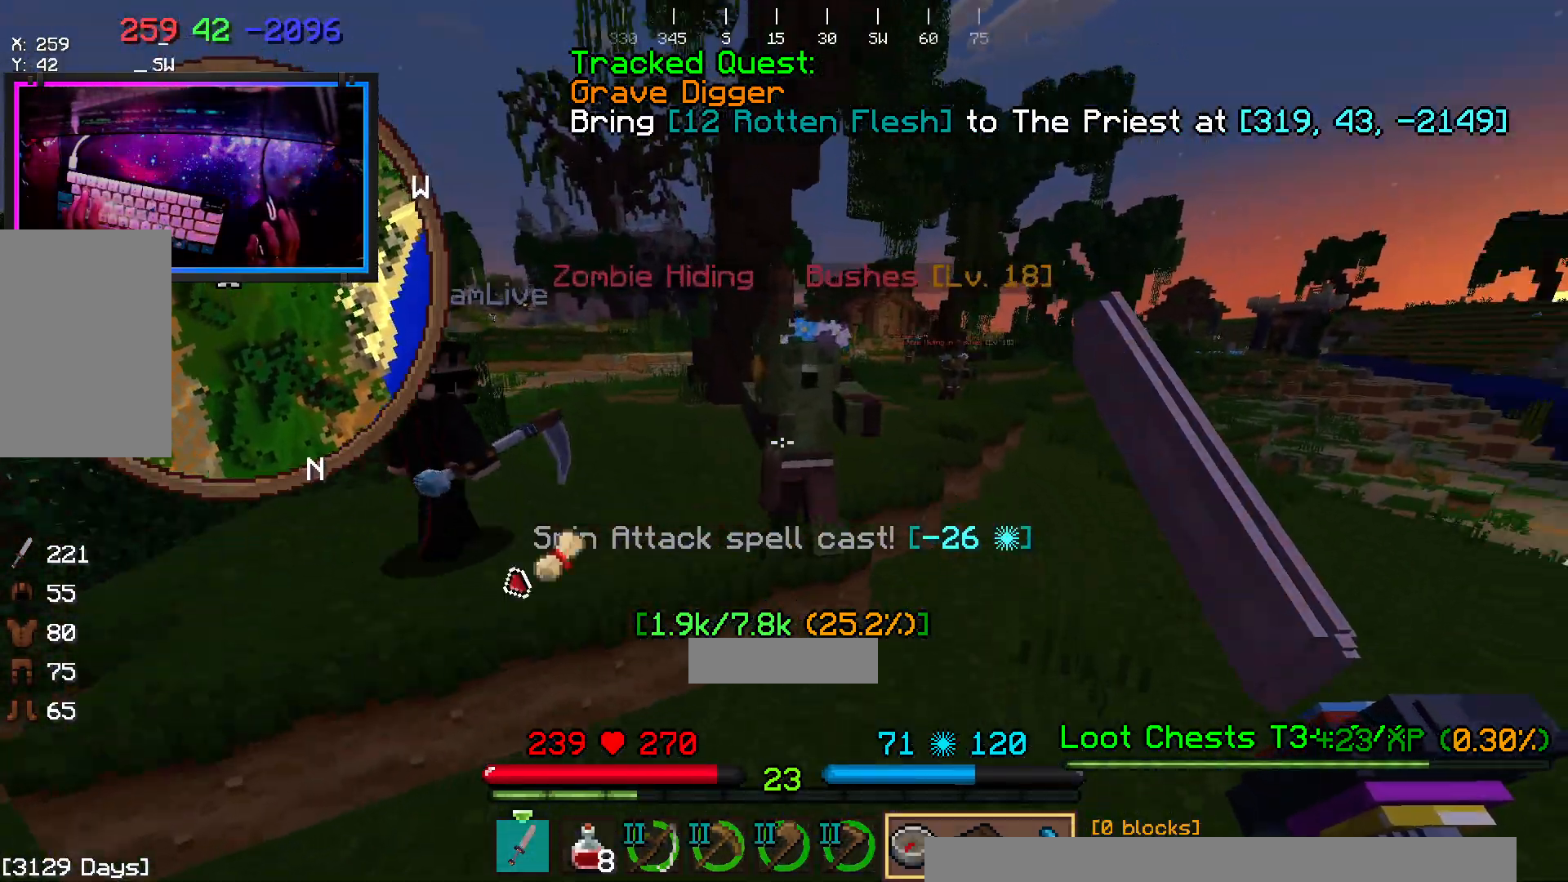
{"keys": ["d", "s", "space"], "mouse": []}
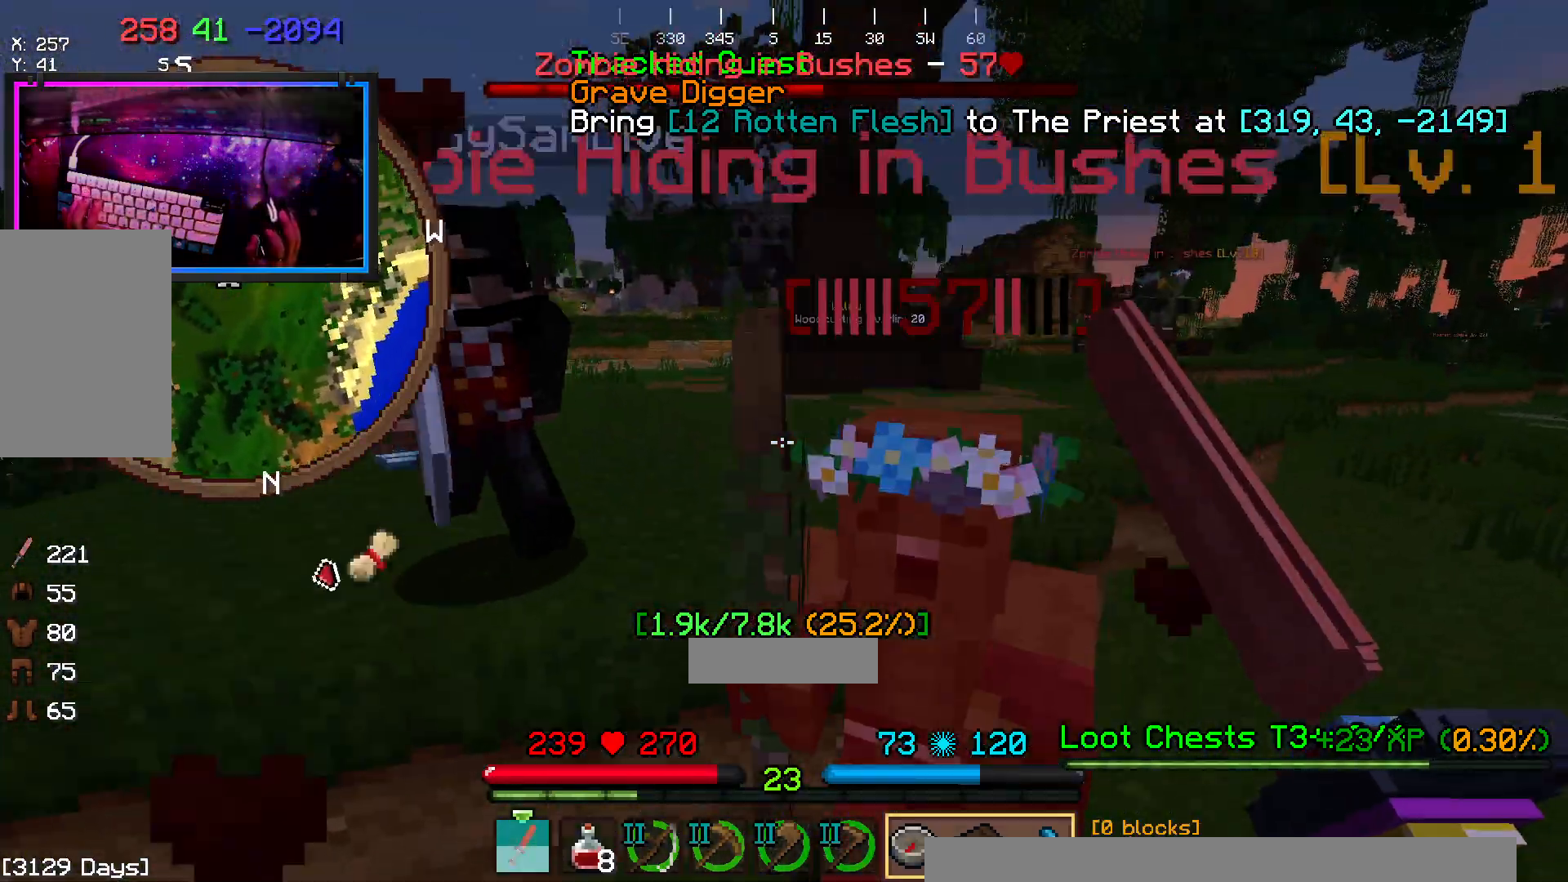
{"keys": ["d", "s", "space"], "mouse": [], "events": [[33, "s", "up"], [300, "mouse_left", "down"], [400, "mouse_left", "up"], [450, "s", "down"]]}
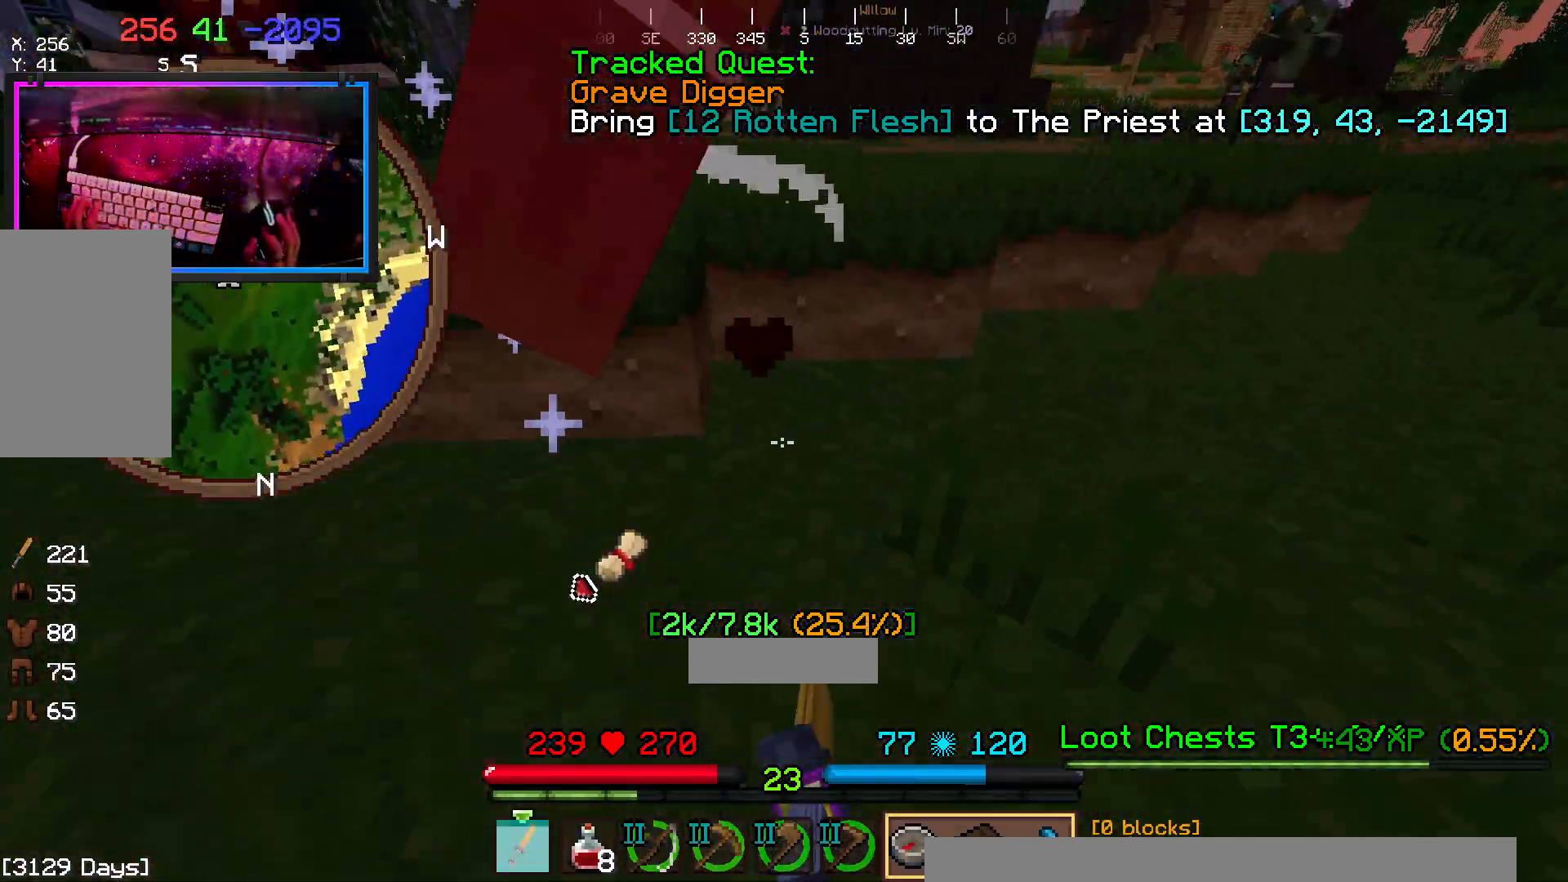
{"keys": ["a", "w"], "mouse": [], "events": [[167, "d", "up"], [167, "s", "up"], [333, "w", "down"], [383, "a", "down"], [433, "space", "up"]]}
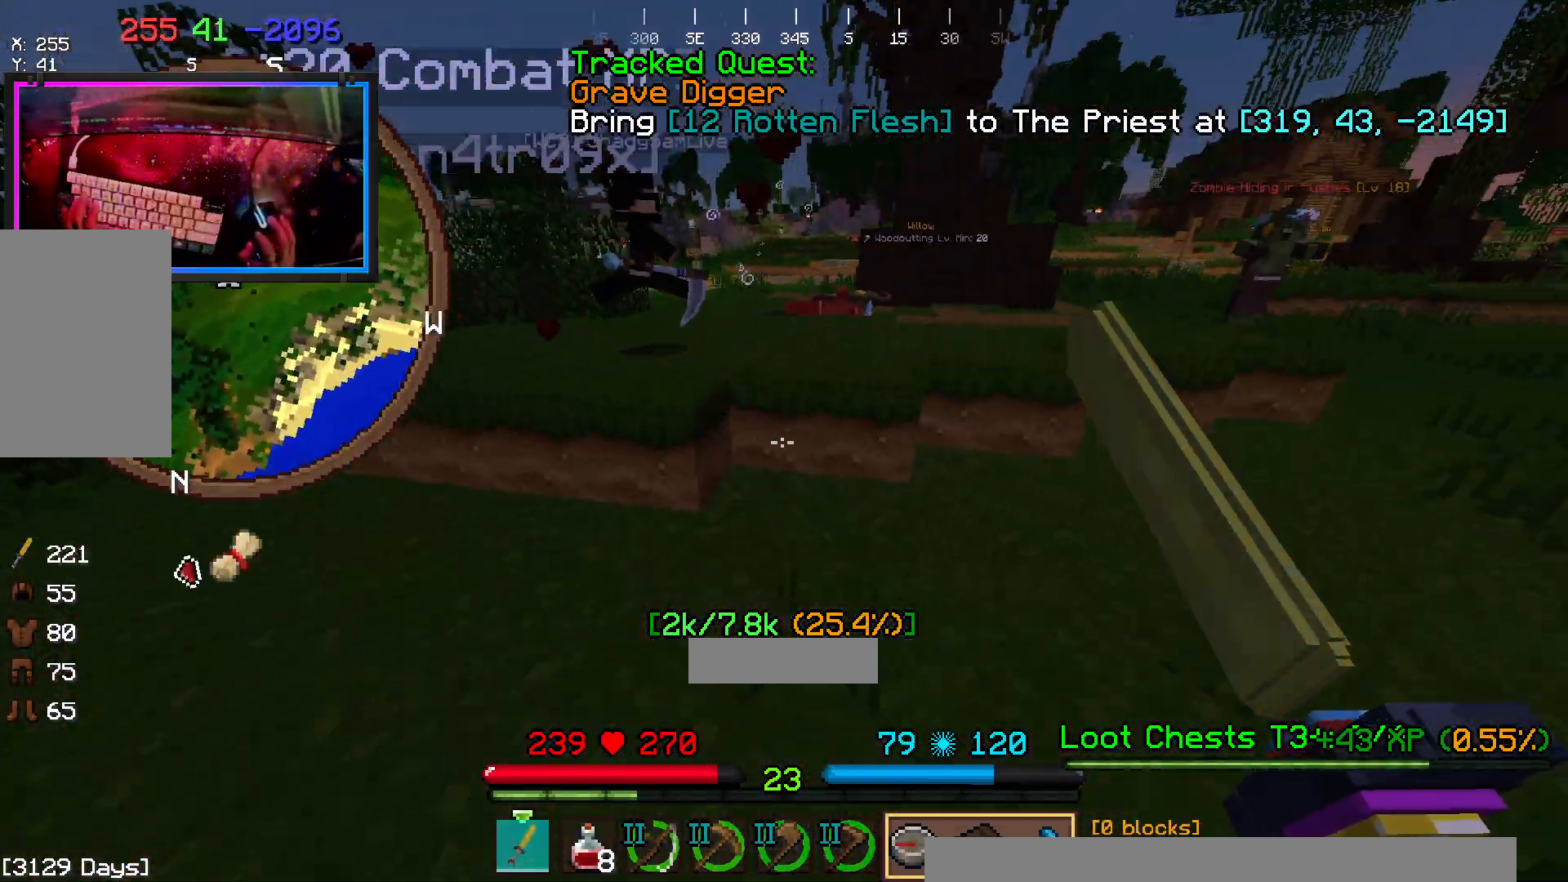
{"keys": ["w"], "mouse": [], "events": [[33, "a", "up"]]}
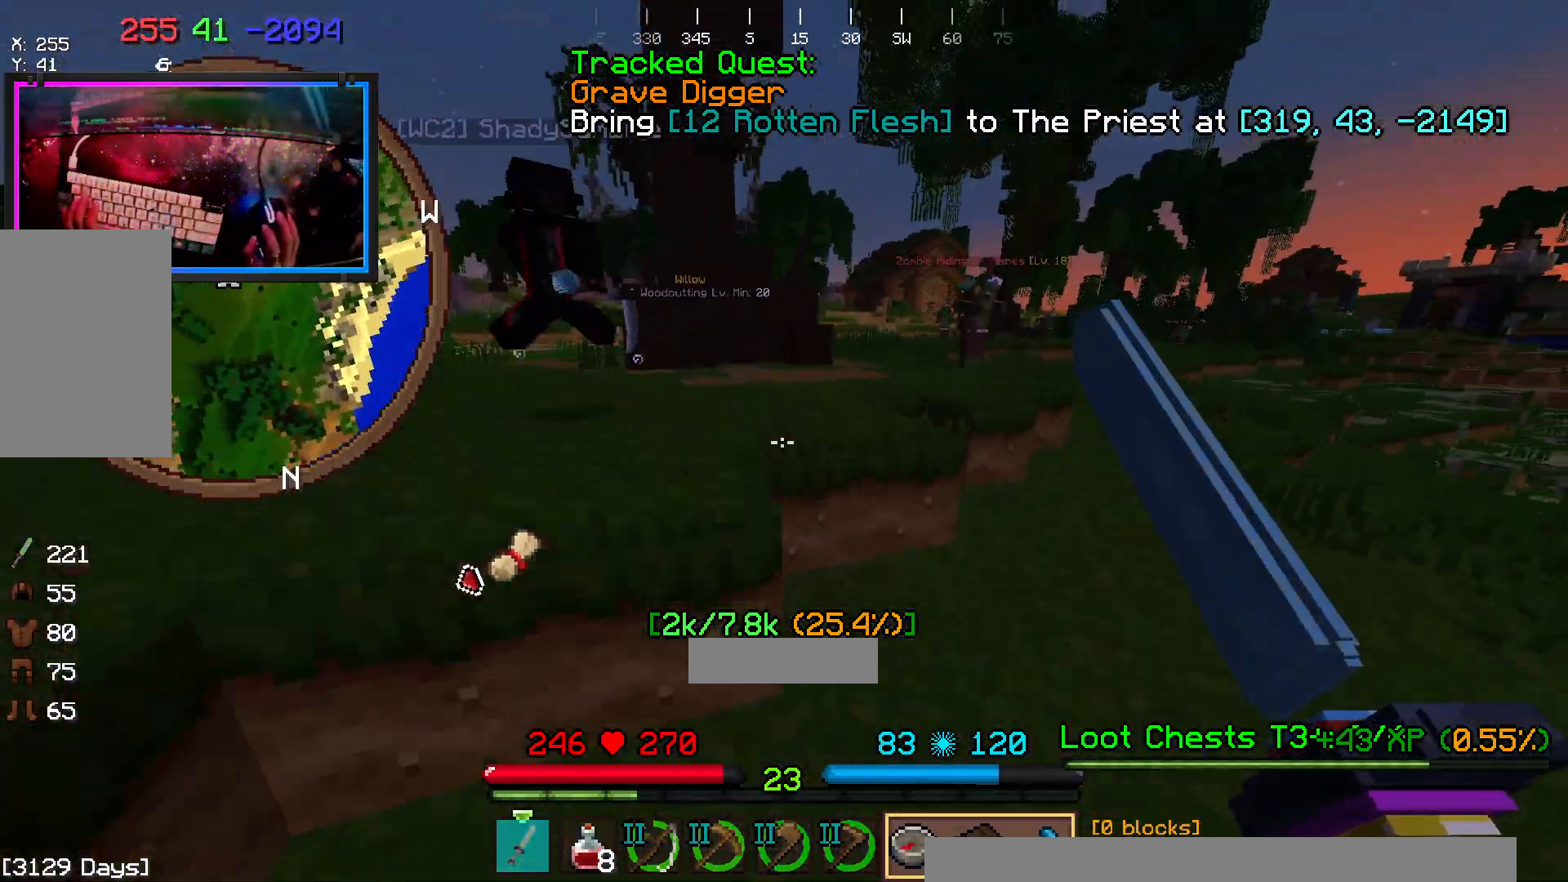
{"keys": ["space", "w"], "mouse": [], "events": [[17, "space", "down"], [217, "space", "up"], [417, "space", "down"]]}
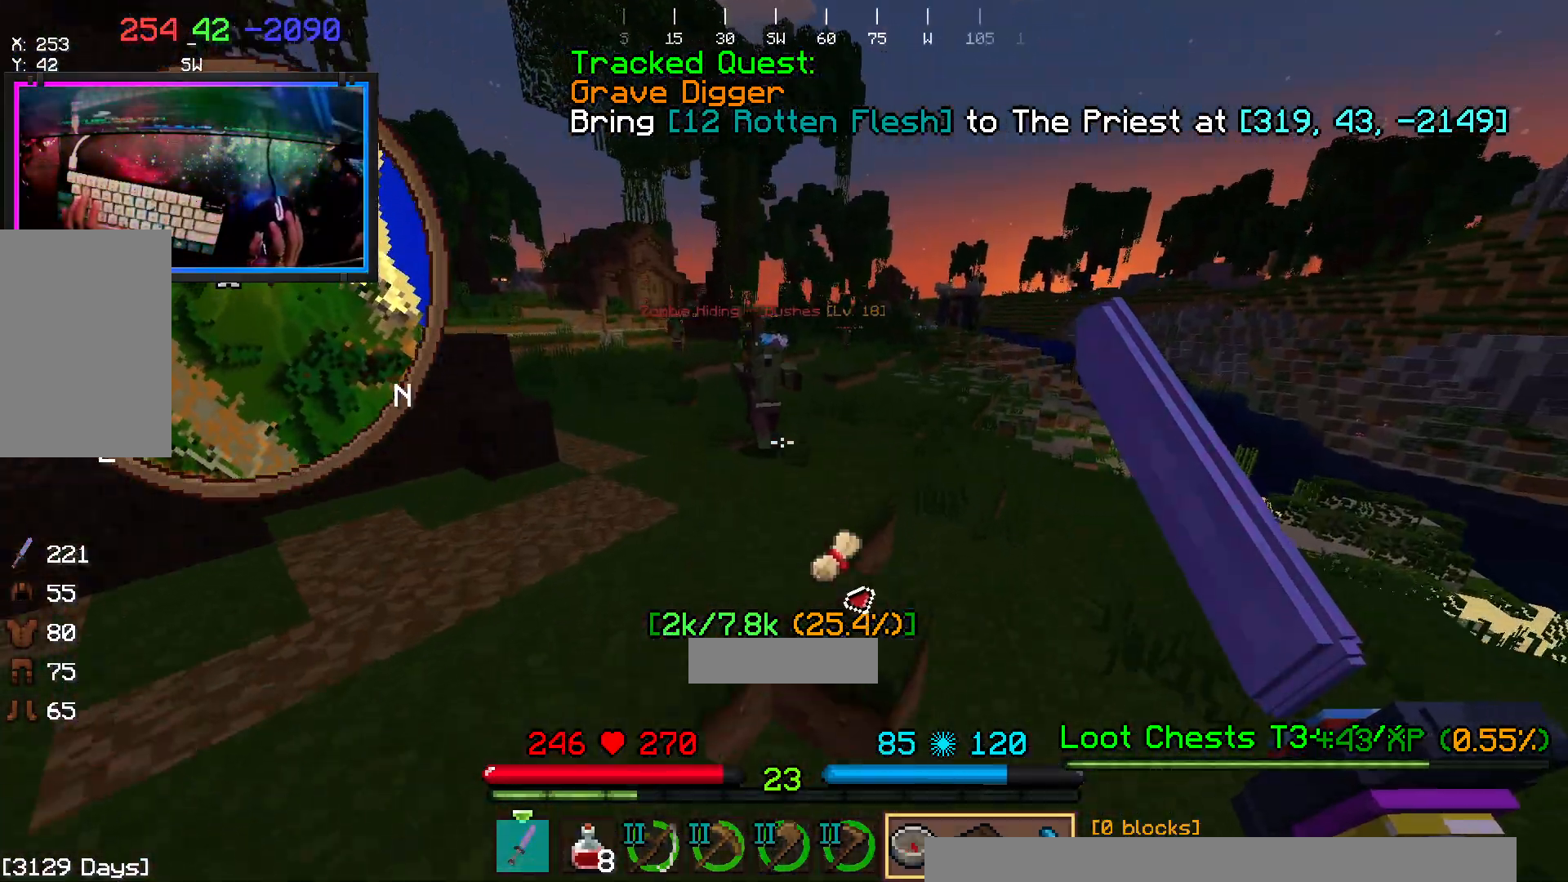
{"keys": ["a", "d", "w"], "mouse": []}
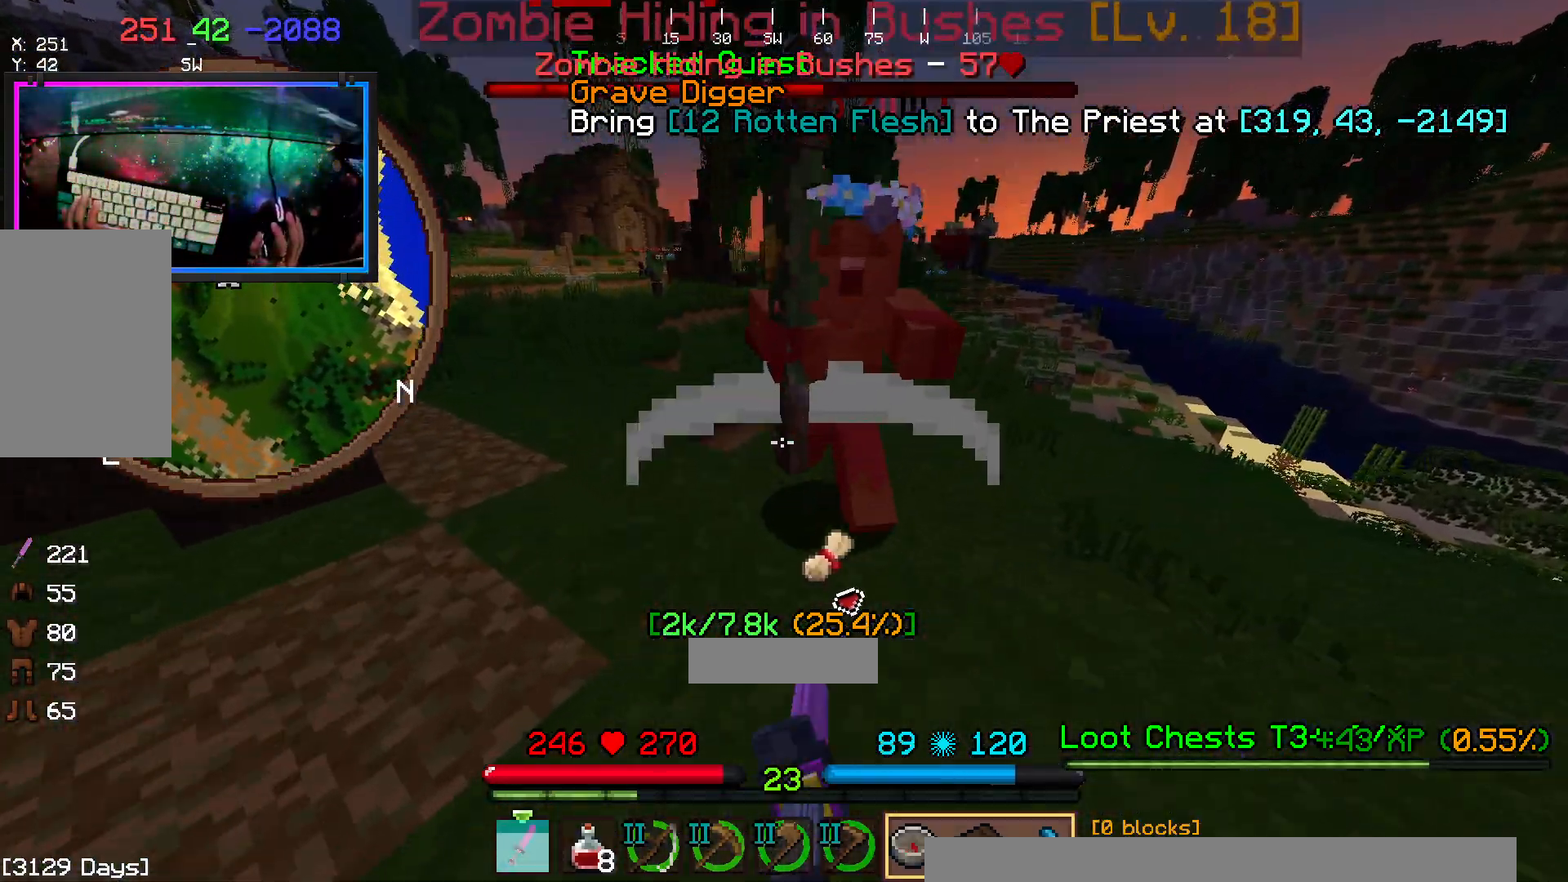
{"keys": ["d", "space"], "mouse": [], "events": [[150, "a", "up"], [150, "space", "down"], [467, "w", "up"]]}
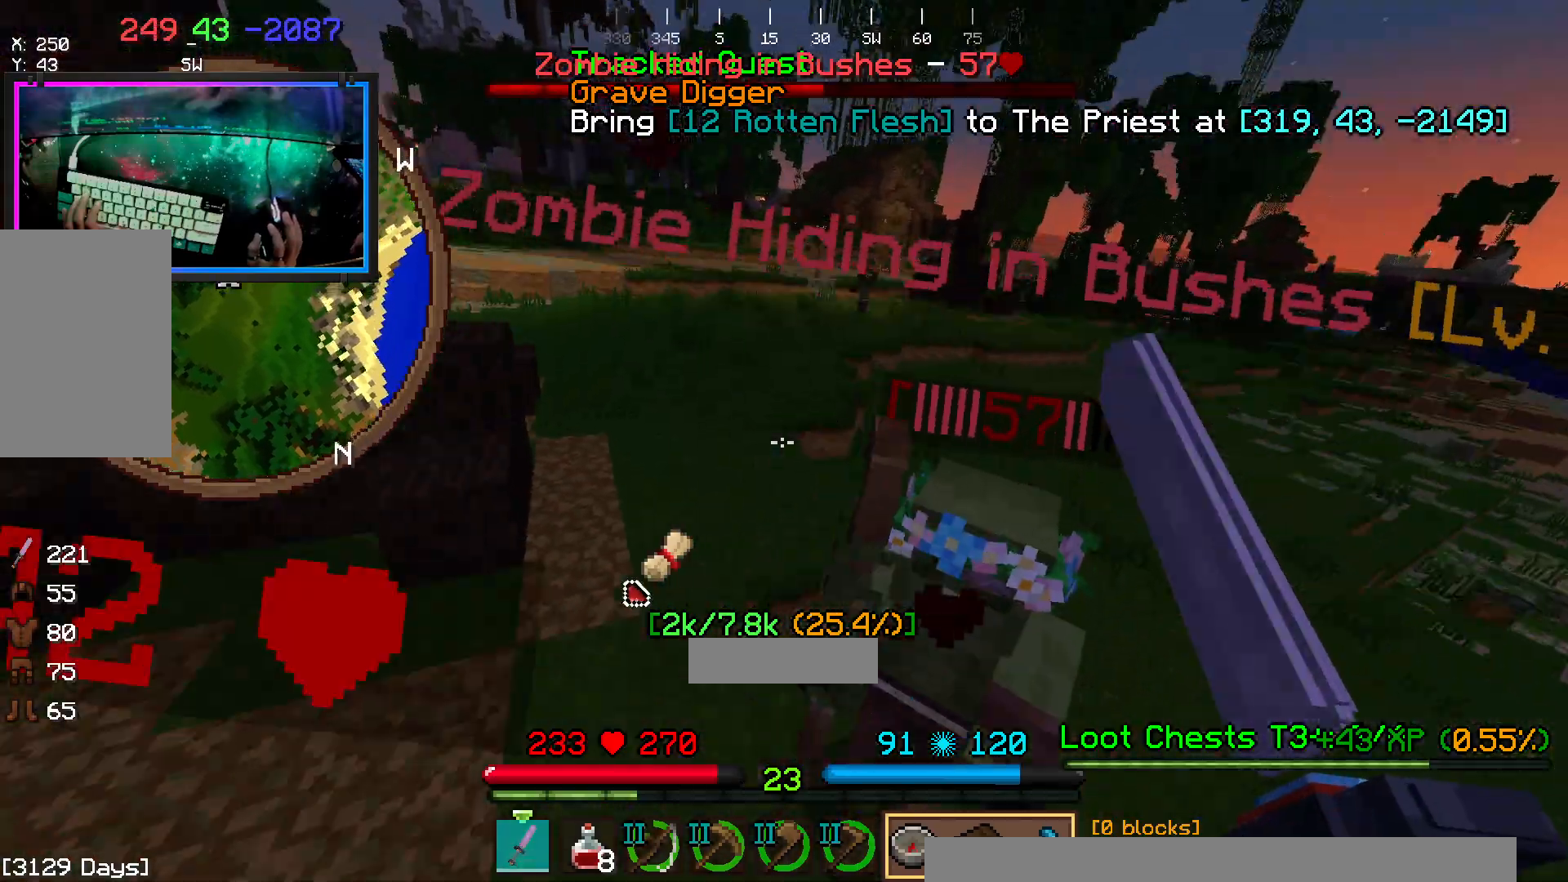
{"keys": ["d", "w"], "mouse": []}
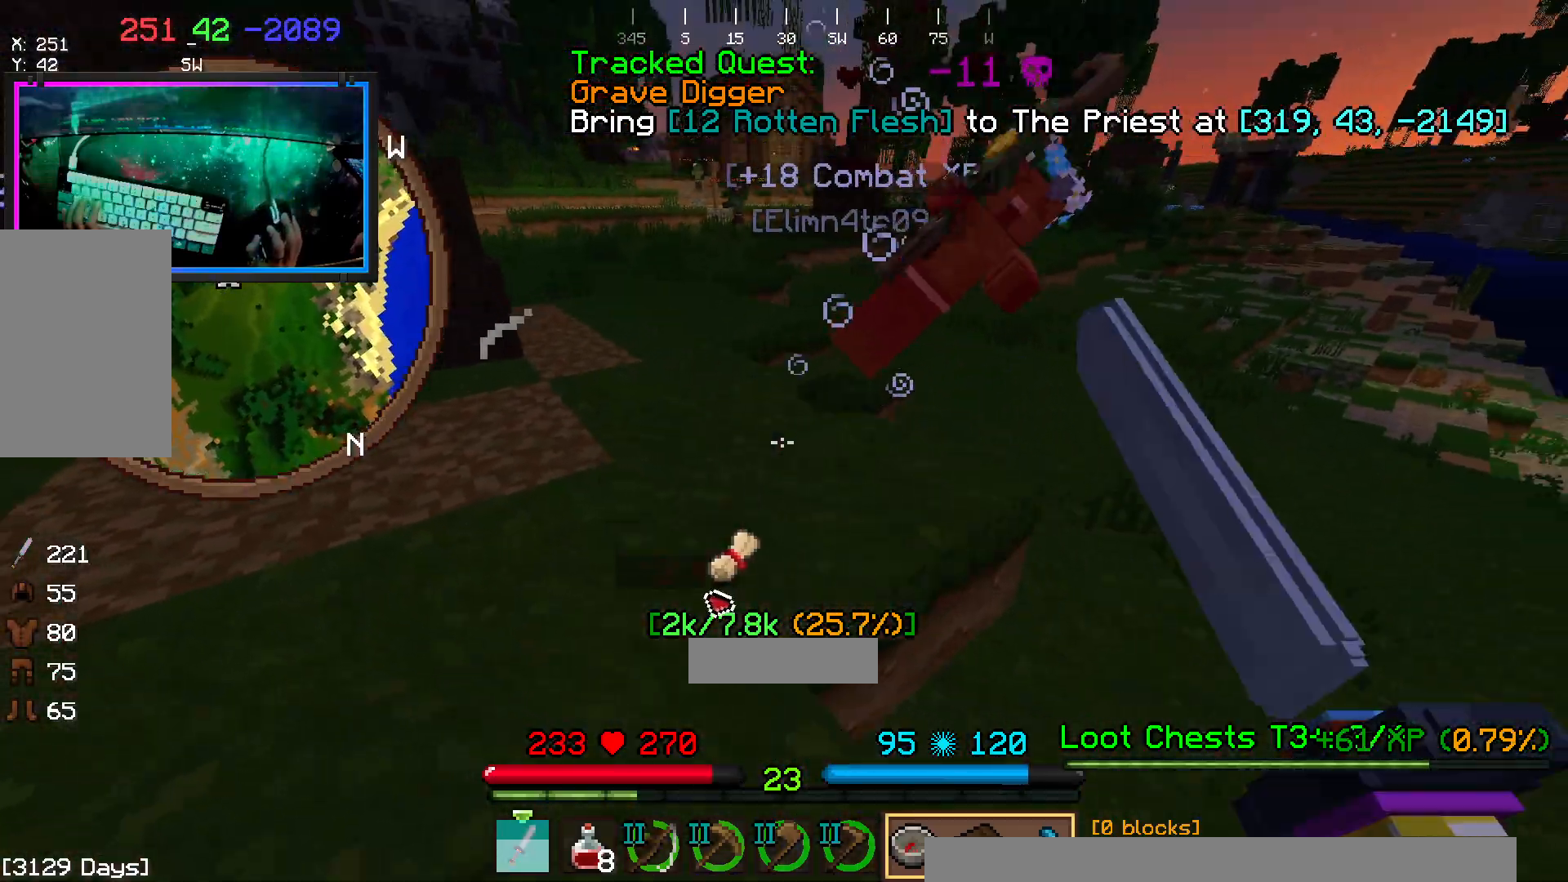
{"keys": ["d", "w"], "mouse": [], "events": [[150, "space", "down"], [450, "space", "up"]]}
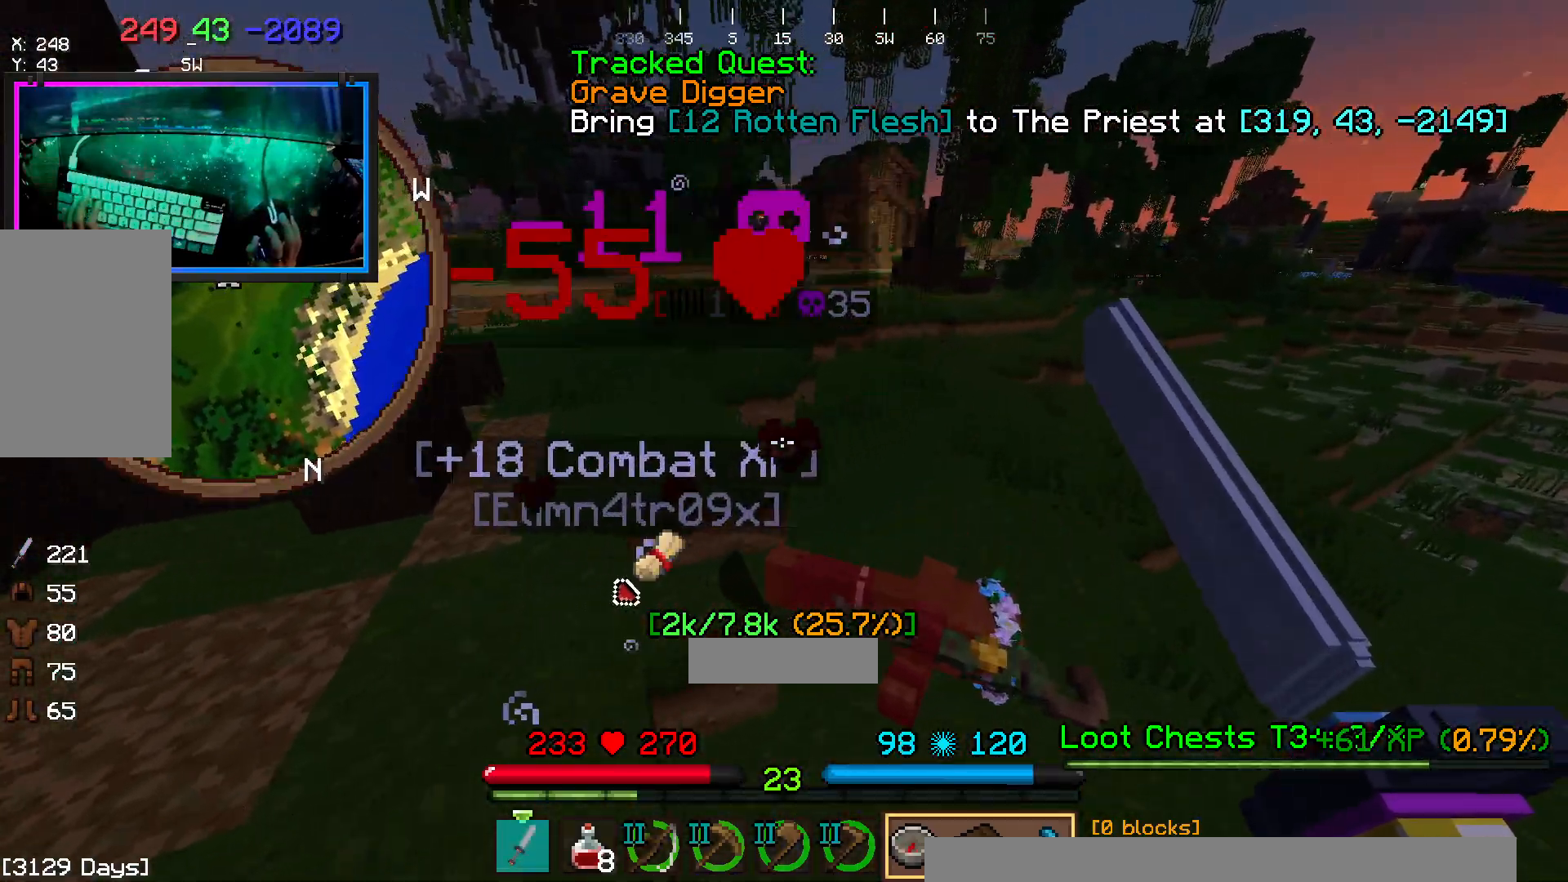
{"keys": ["space", "w"], "mouse": [], "events": [[267, "d", "up"], [267, "space", "down"]]}
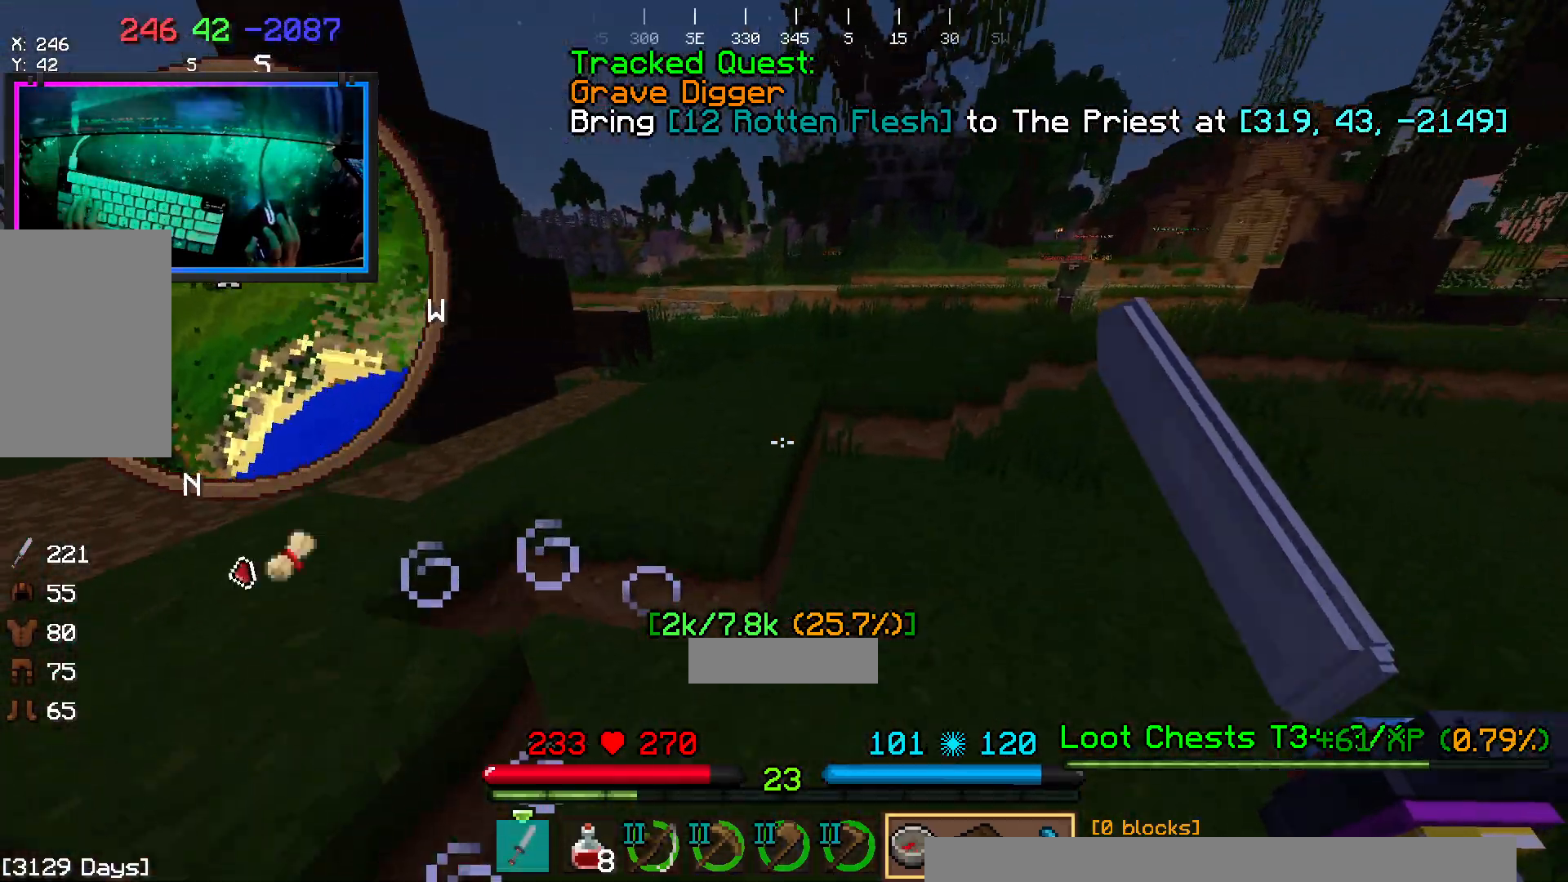
{"keys": ["a", "space", "w"], "mouse": [], "events": [[33, "a", "down"], [33, "space", "up"], [400, "space", "down"]]}
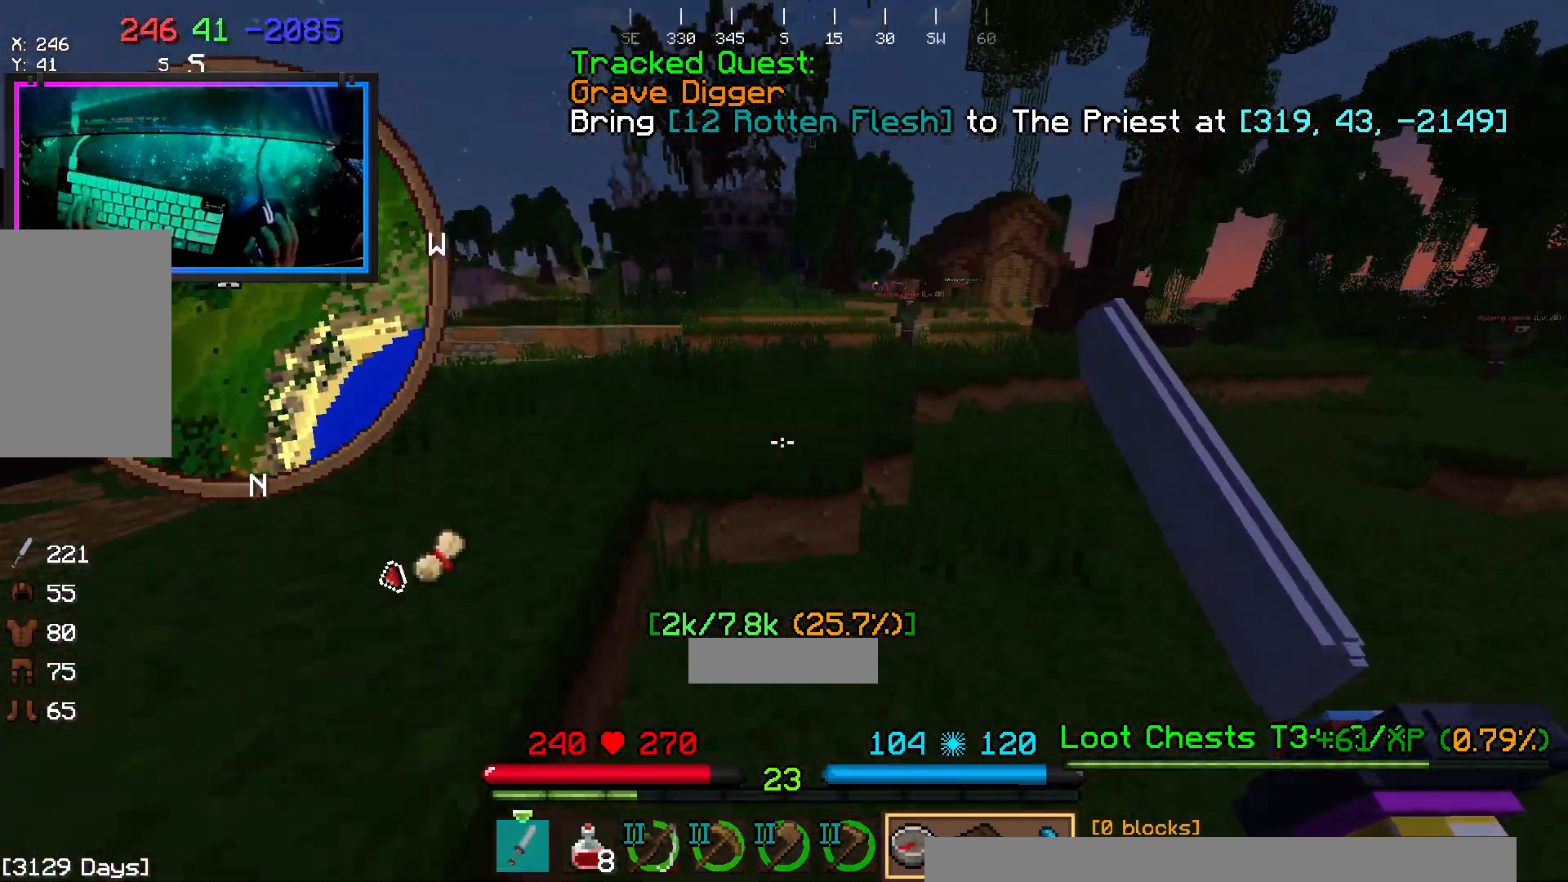
{"keys": ["space", "w"], "mouse": [], "events": [[217, "space", "up"], [433, "space", "down"], [483, "a", "up"]]}
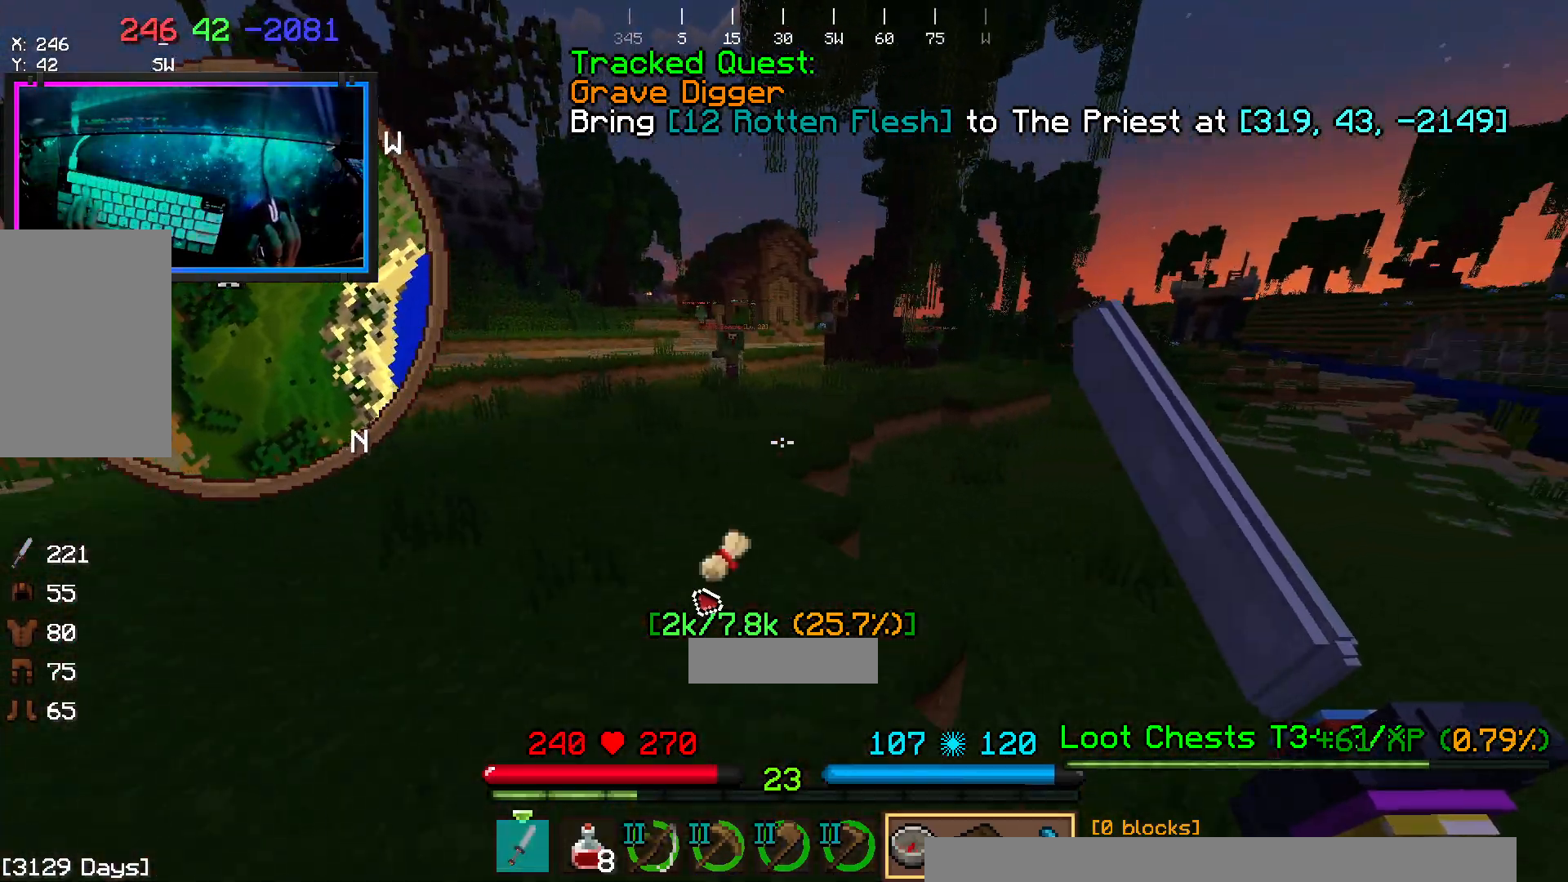
{"keys": ["space", "w"], "mouse": [], "events": [[200, "mouse_right", "down"], [250, "space", "up"], [300, "mouse_right", "up"], [367, "mouse_right", "down"], [467, "mouse_right", "up"], [467, "space", "down"]]}
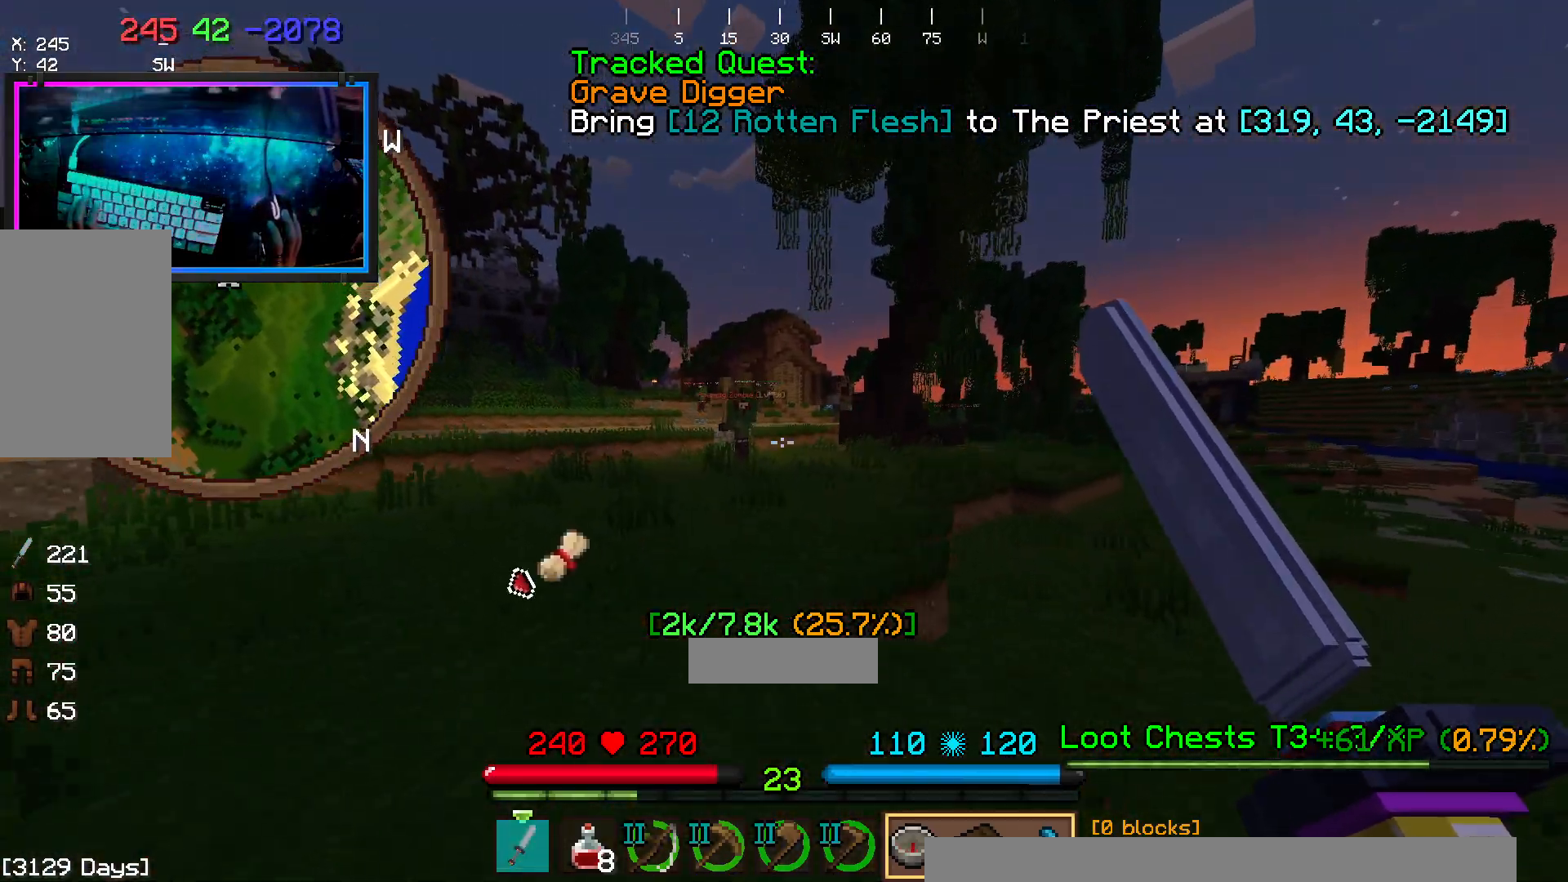
{"keys": ["s"], "mouse": ["left", "right"], "events": [[17, "mouse_right", "down"], [117, "mouse_right", "up"], [283, "space", "up"], [400, "mouse_right", "down"], [400, "w", "up"], [450, "mouse_left", "down"], [500, "s", "down"]]}